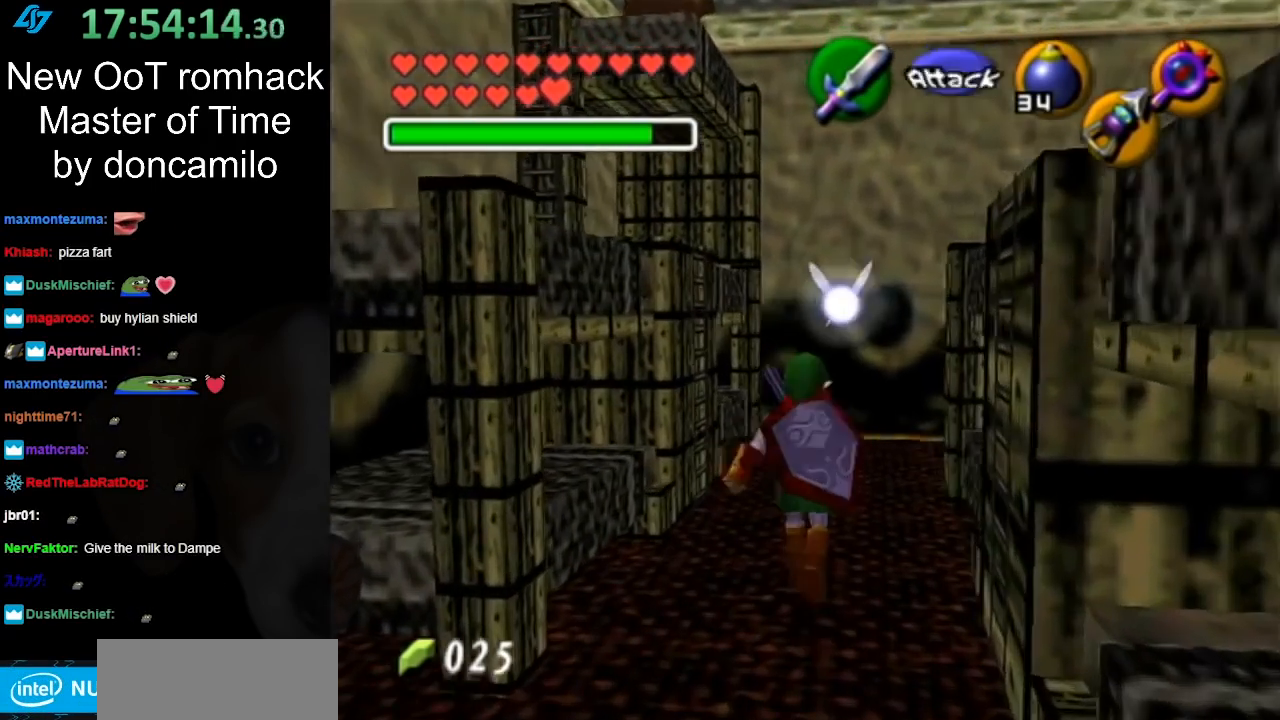
Gameplay with a controller (Nintendo layout); each line is a JSON object with the inputs held at the frame after it. "events" lists button and stick changes between this image and that frame as [ms after this image, input, new state], when the widget could be followed in between. Not read: L3 R3.
{"buttons": [], "left_stick": "down", "right_stick": "center", "events": [[17, "left_stick", "center"], [300, "left_stick", "down-right"], [483, "left_stick", "down"]]}
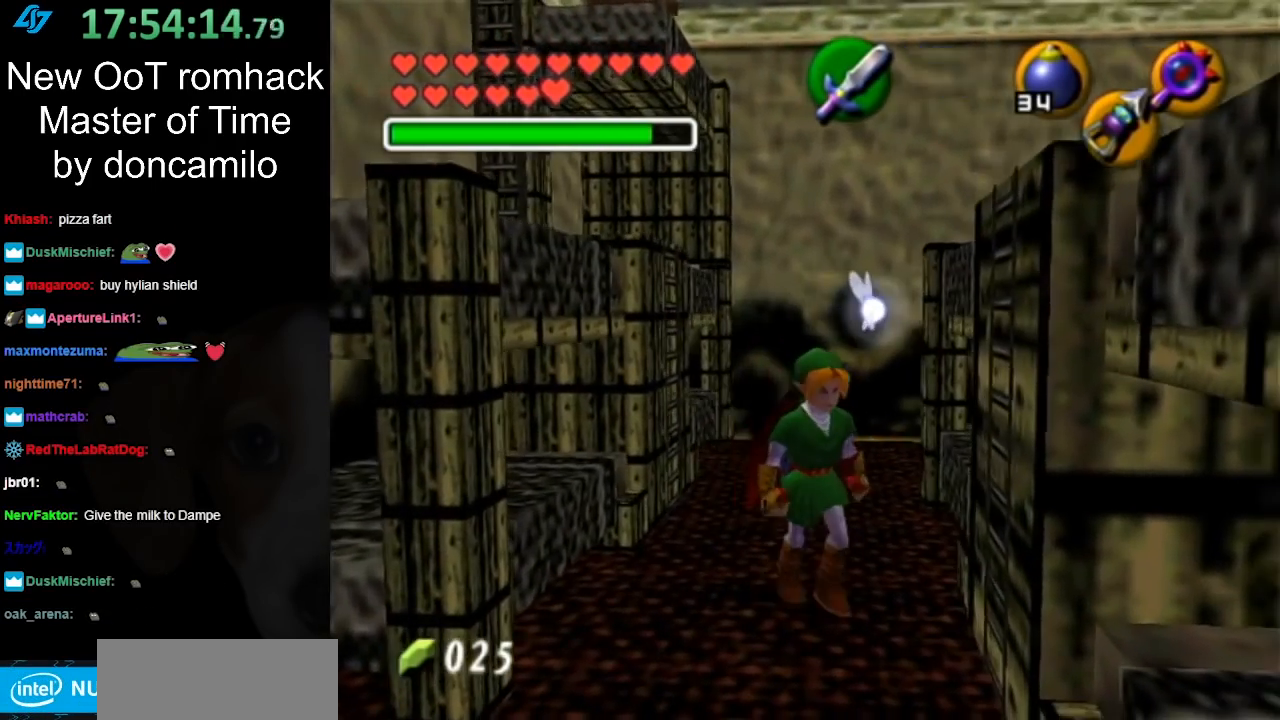
{"buttons": [], "left_stick": "left", "right_stick": "center", "events": [[117, "left_stick", "center"], [333, "left_stick", "down-left"], [417, "left_stick", "left"]]}
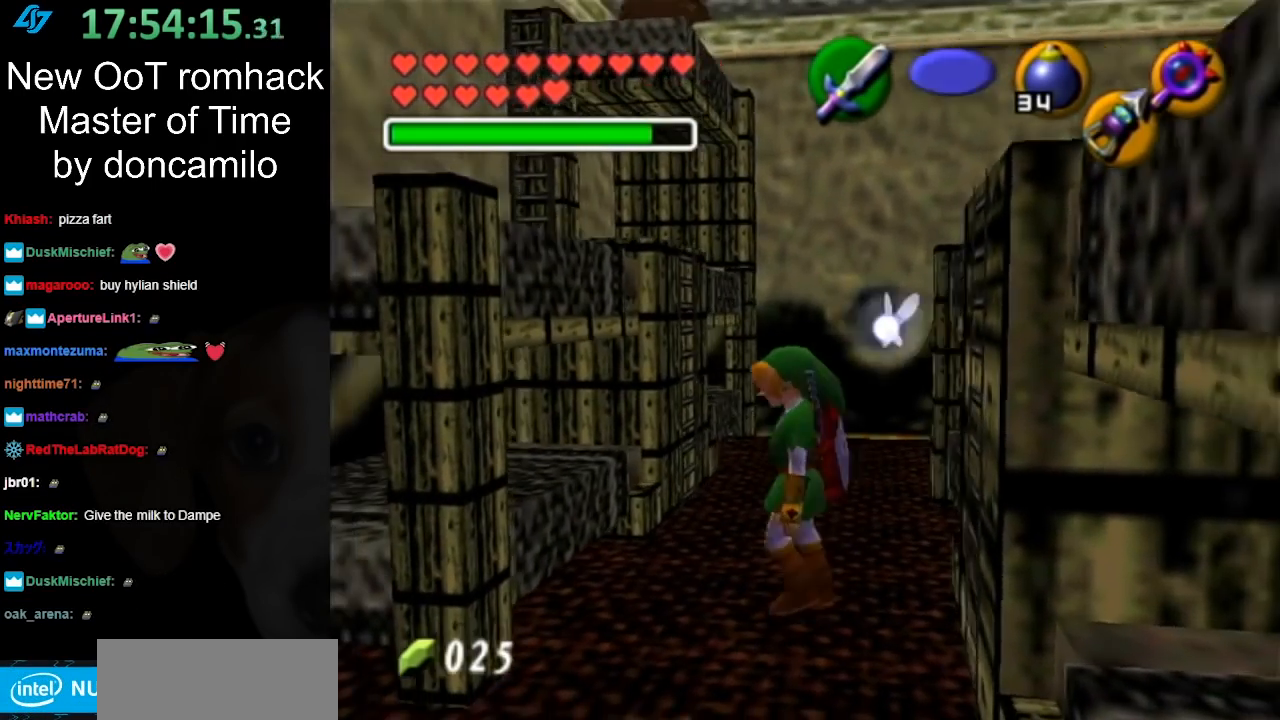
{"buttons": [], "left_stick": "up-left", "right_stick": "center", "events": [[83, "left_stick", "up-left"]]}
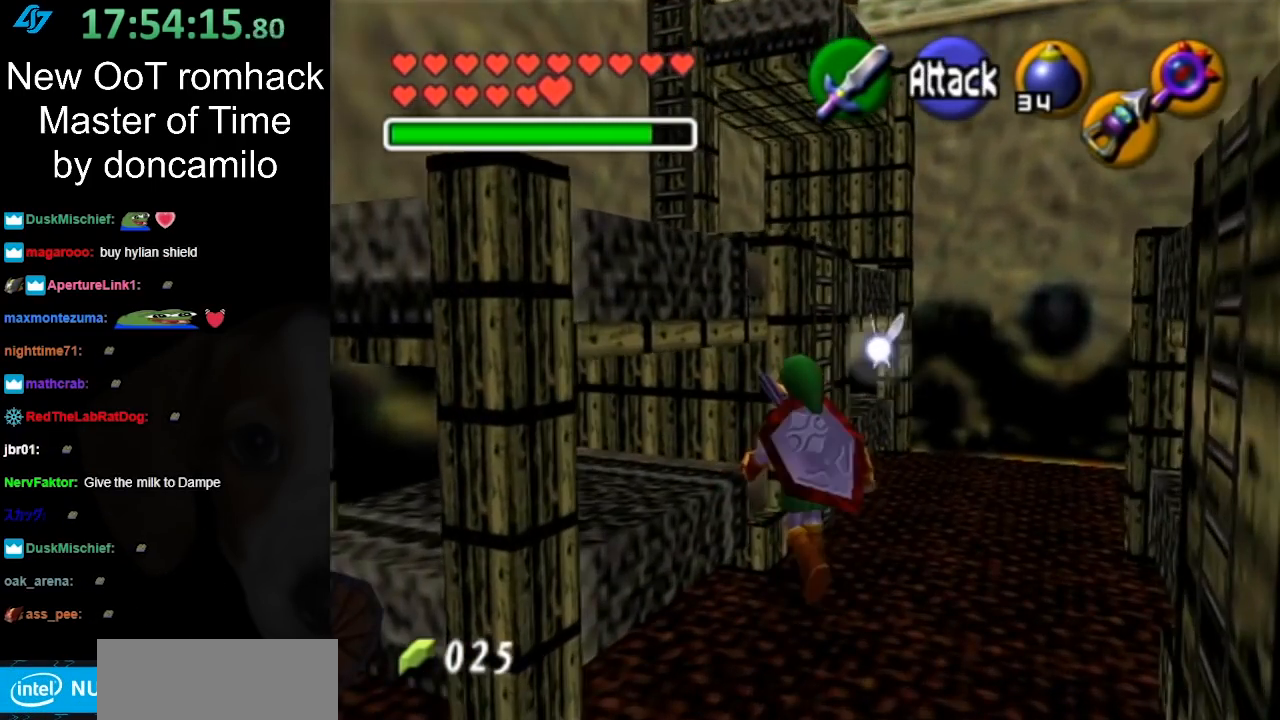
{"buttons": [], "left_stick": "up", "right_stick": "center", "events": [[117, "left_stick", "up"]]}
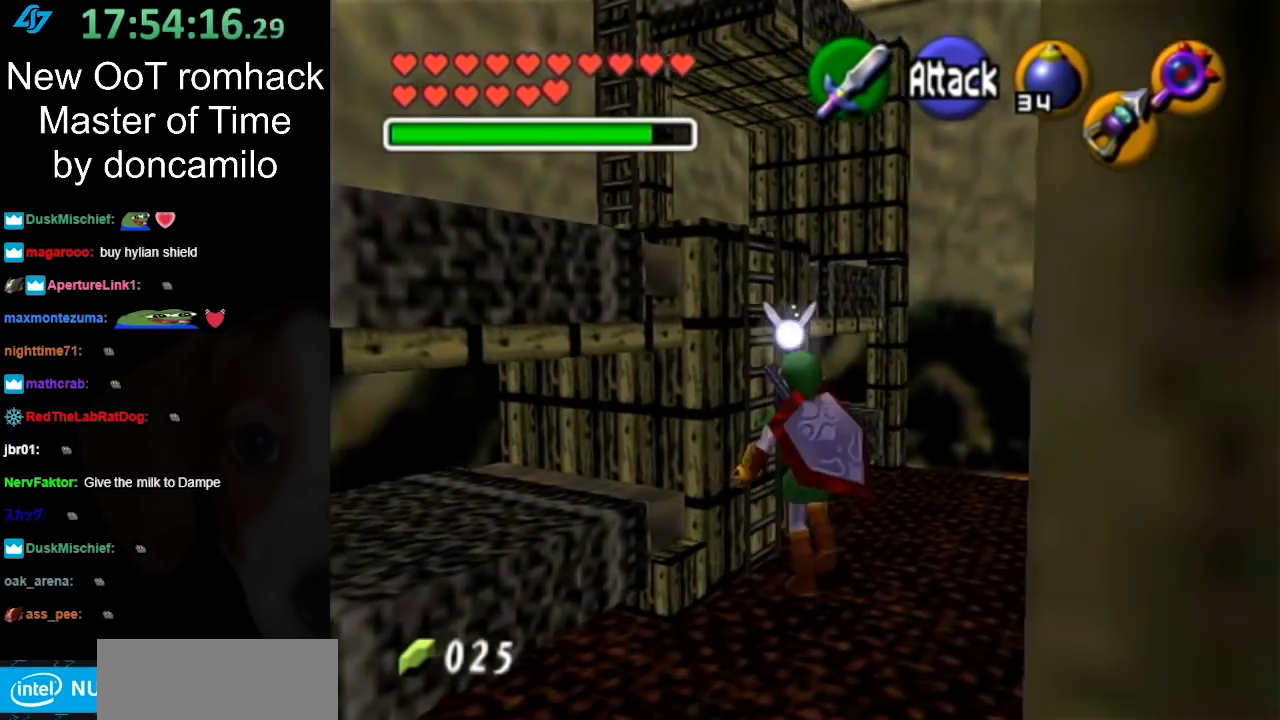
{"buttons": [], "left_stick": "left", "right_stick": "center", "events": [[117, "left_stick", "up-left"], [300, "left_stick", "left"]]}
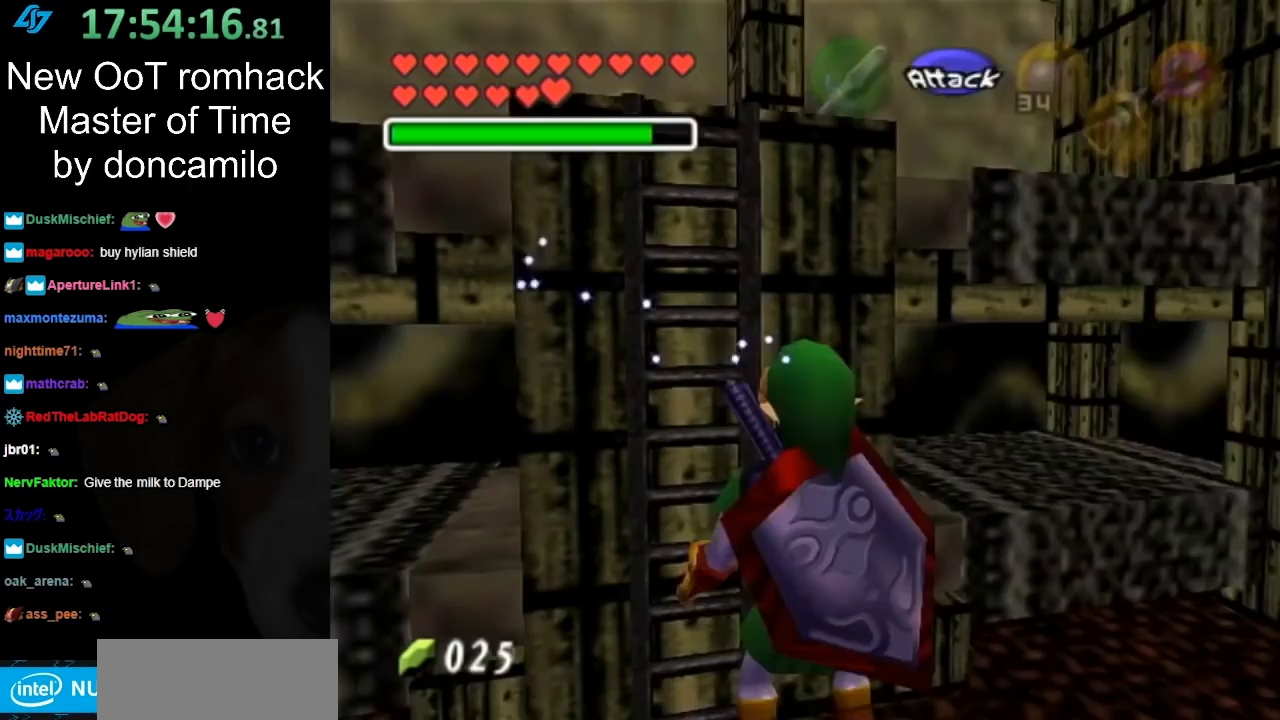
{"buttons": [], "left_stick": "up", "right_stick": "center", "events": [[400, "left_stick", "up-left"], [500, "left_stick", "up"]]}
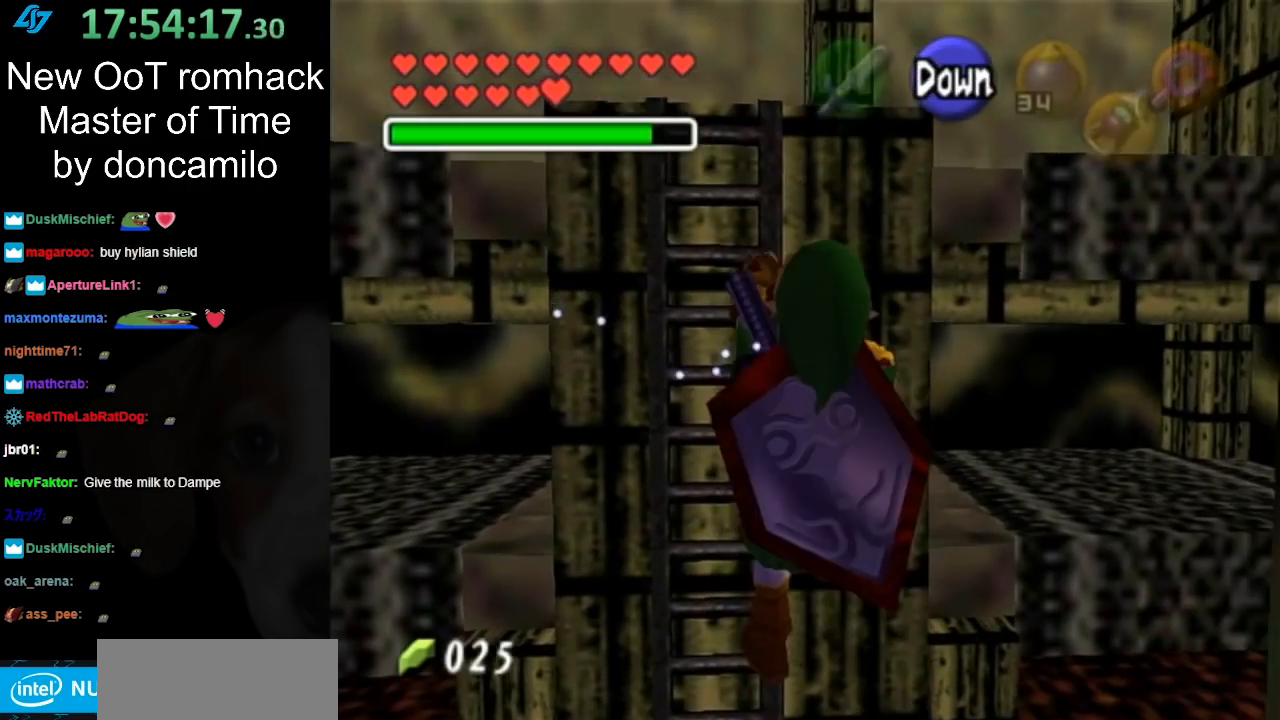
{"buttons": [], "left_stick": "up", "right_stick": "center", "events": []}
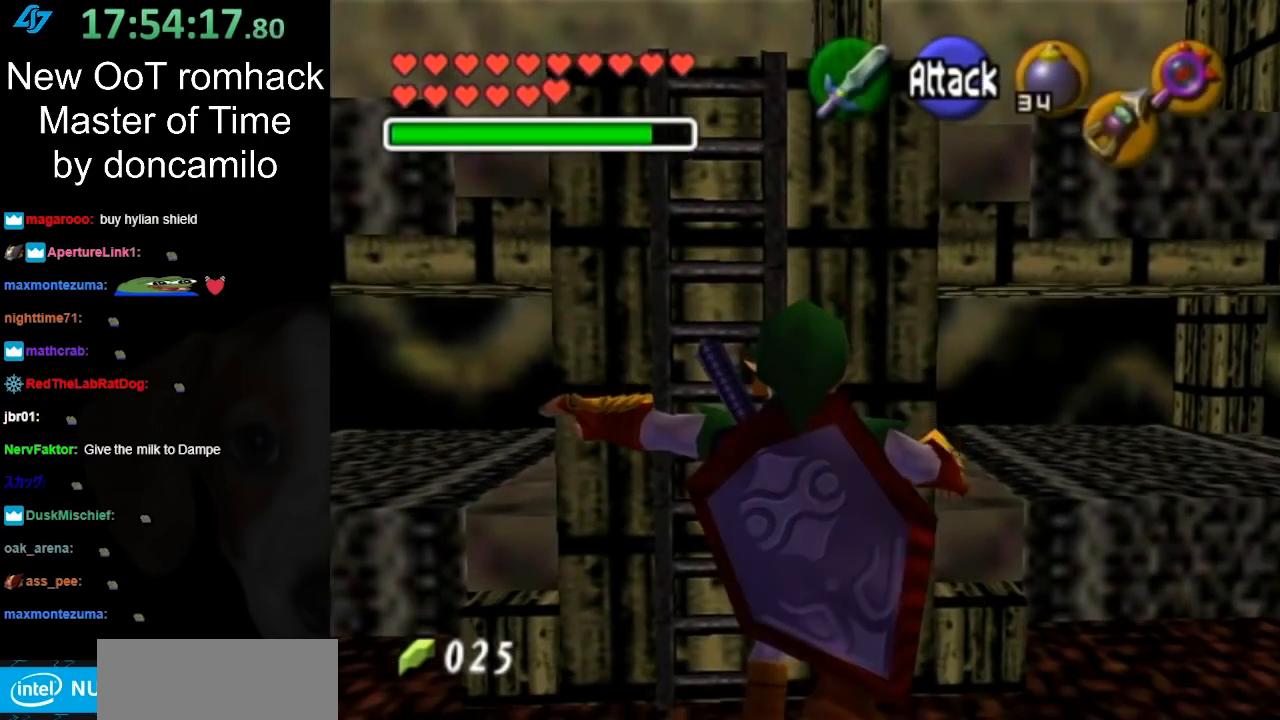
{"buttons": [], "left_stick": "center", "right_stick": "center", "events": [[233, "left_stick", "up-left"], [333, "left_stick", "center"]]}
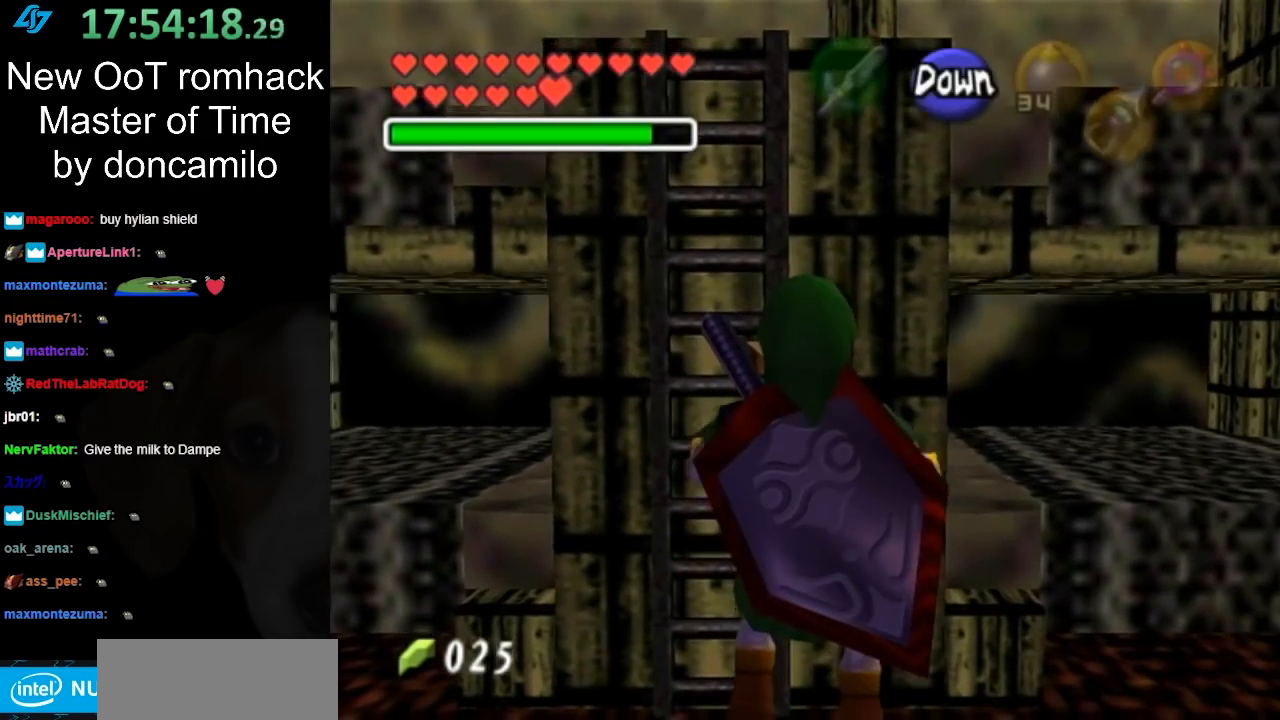
{"buttons": [], "left_stick": "center", "right_stick": "center", "events": [[133, "left_stick", "down"], [383, "left_stick", "center"]]}
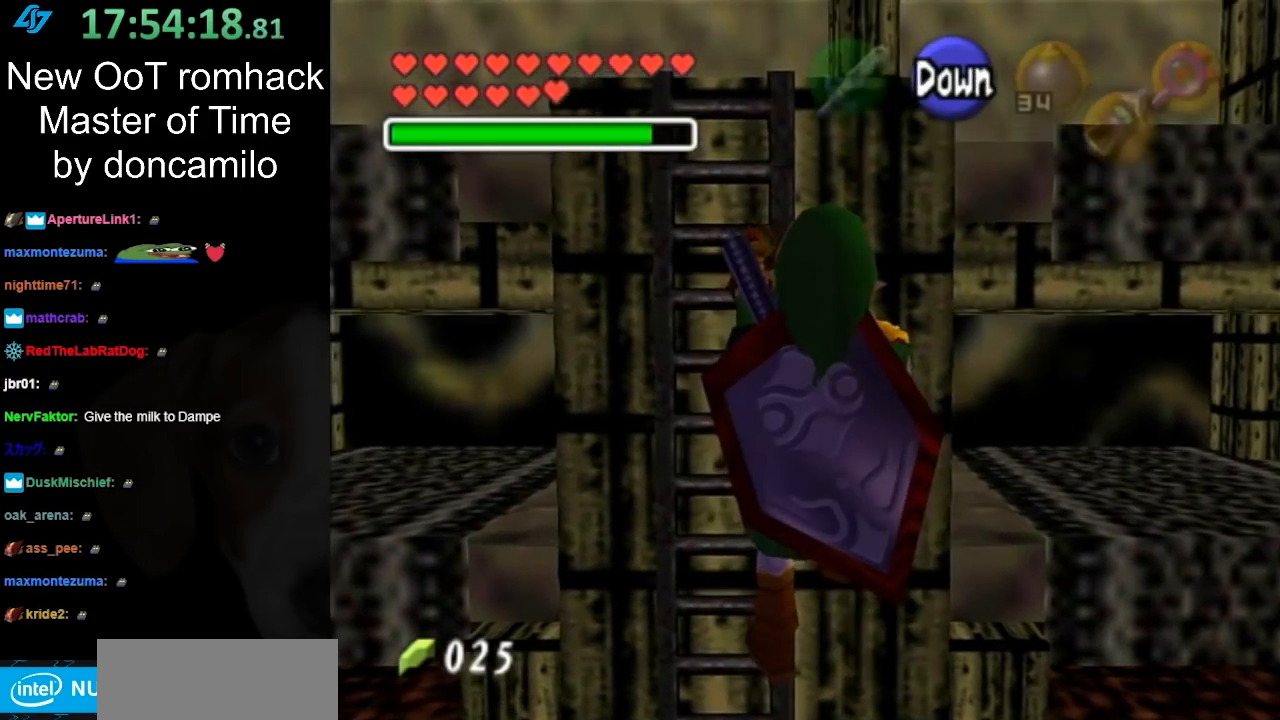
{"buttons": [], "left_stick": "center", "right_stick": "center", "events": []}
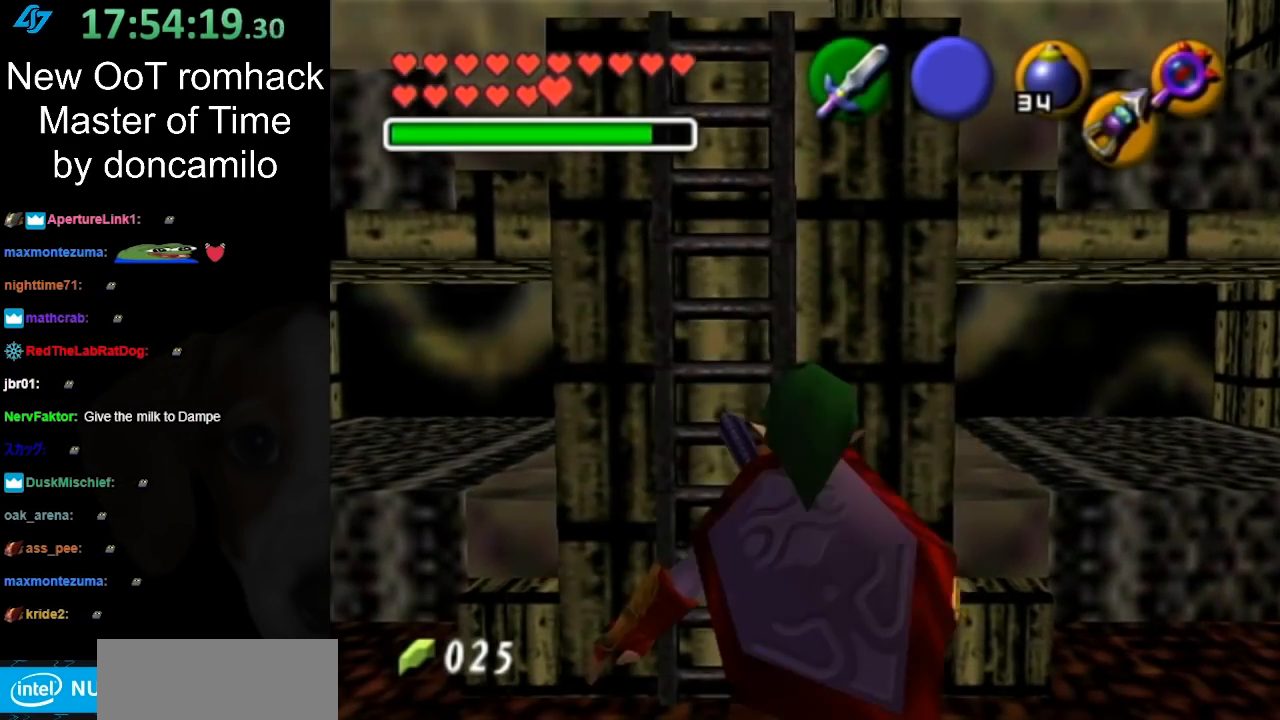
{"buttons": [], "left_stick": "center", "right_stick": "center", "events": [[50, "left_stick", "down-left"], [183, "left_stick", "center"]]}
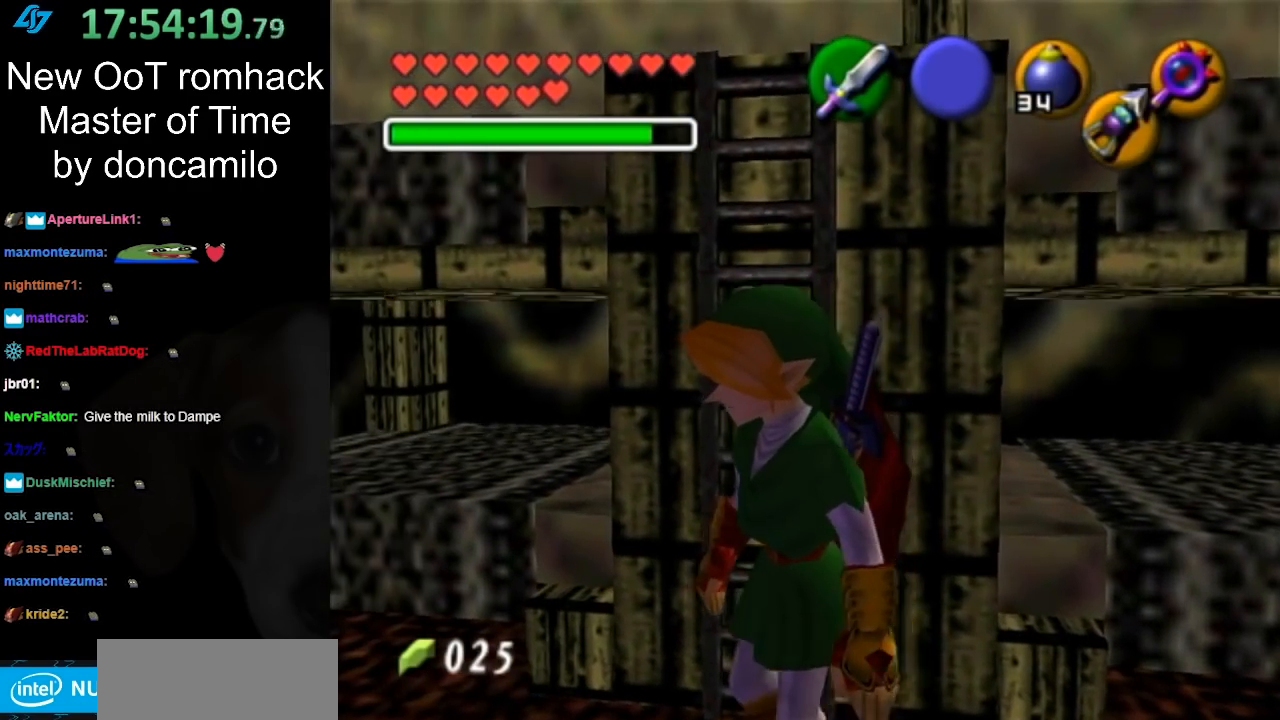
{"buttons": [], "left_stick": "up", "right_stick": "center", "events": [[67, "left_stick", "up"]]}
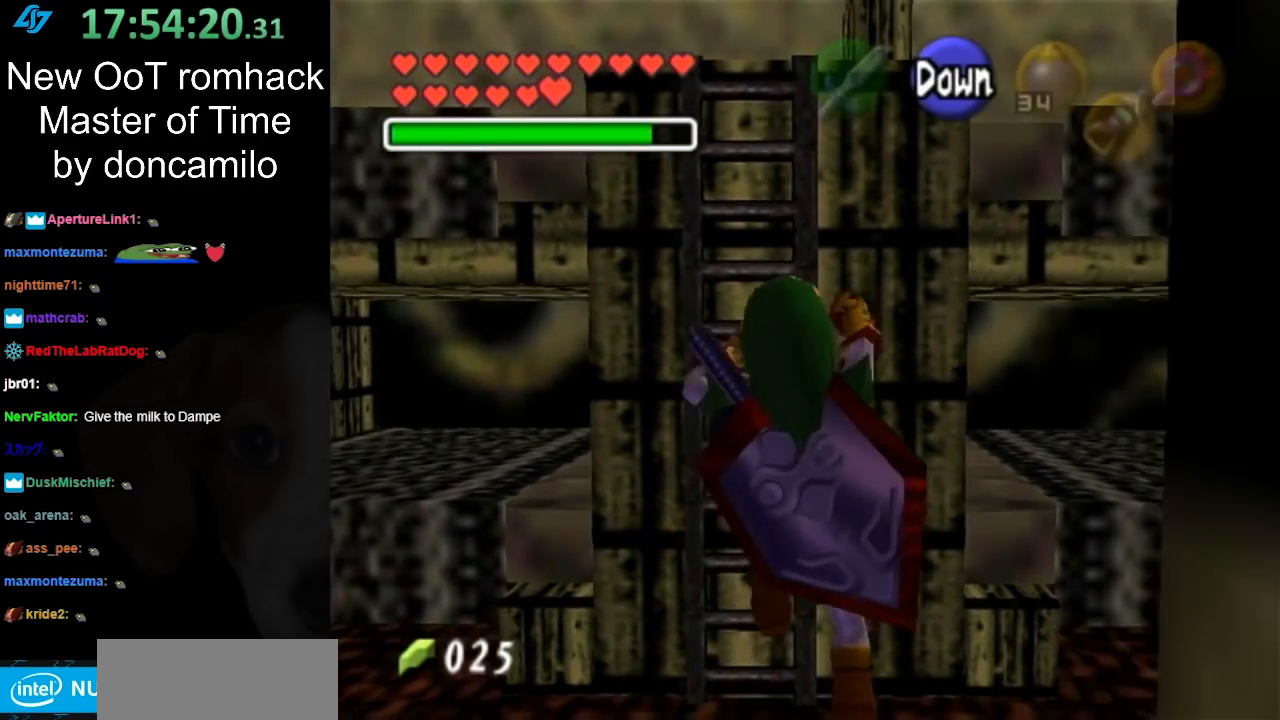
{"buttons": [], "left_stick": "up", "right_stick": "center", "events": []}
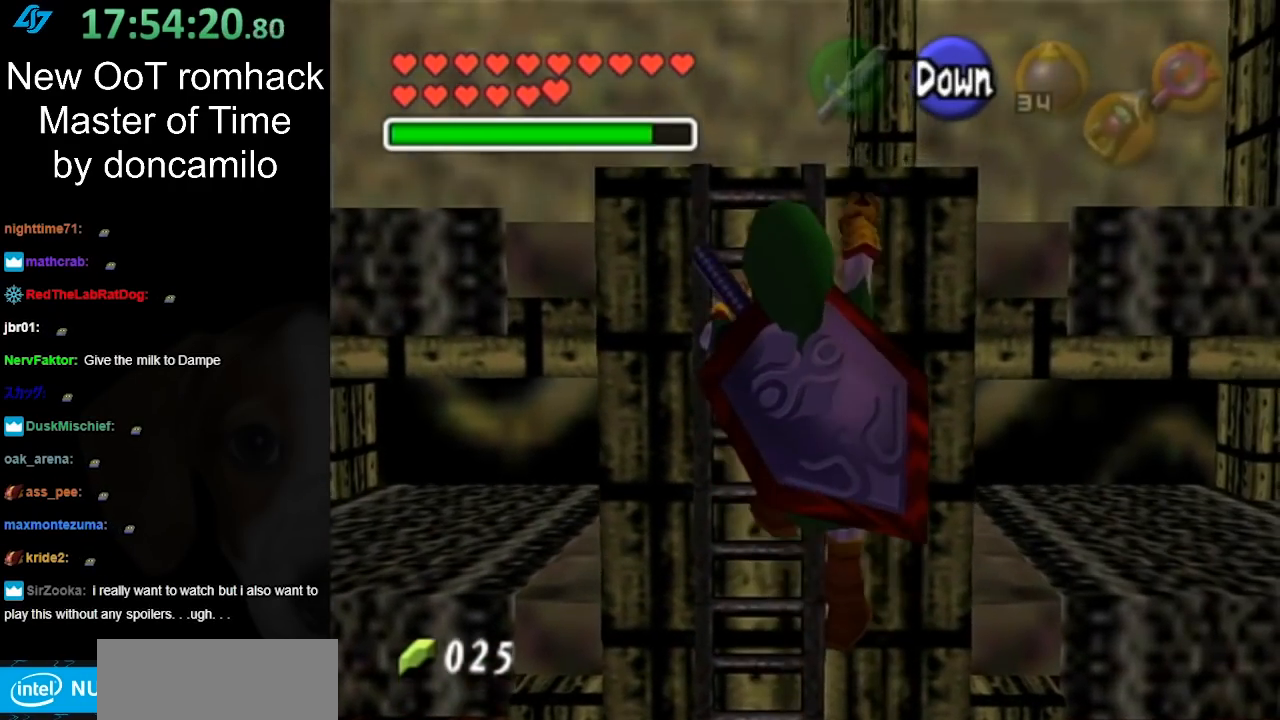
{"buttons": [], "left_stick": "up", "right_stick": "center", "events": []}
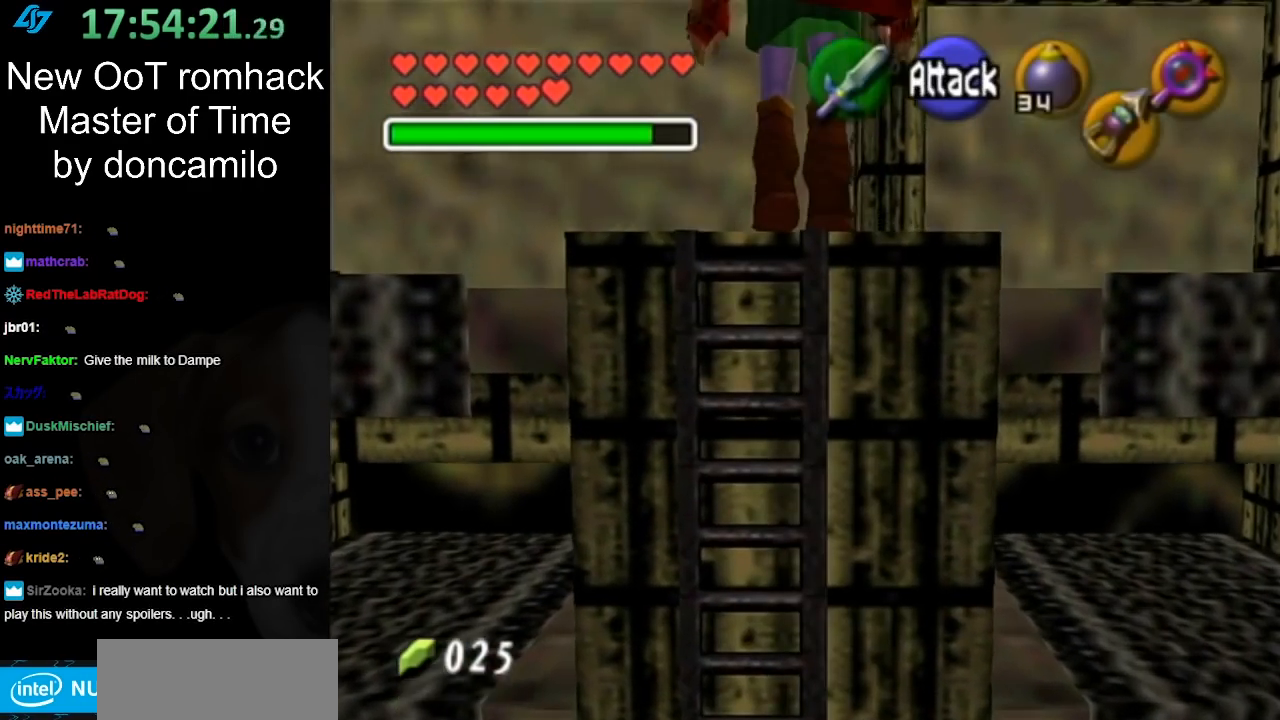
{"buttons": [], "left_stick": "up", "right_stick": "center", "events": []}
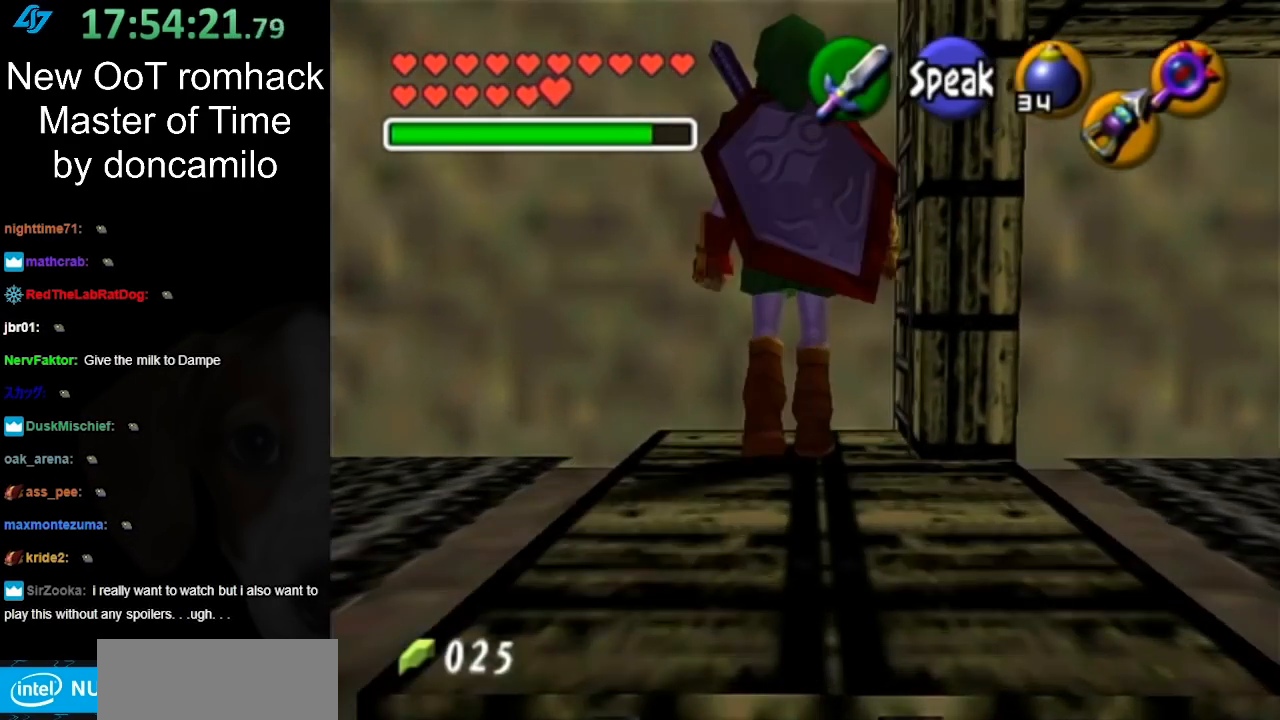
{"buttons": [], "left_stick": "right", "right_stick": "center", "events": [[100, "left_stick", "up-right"], [233, "left_stick", "right"]]}
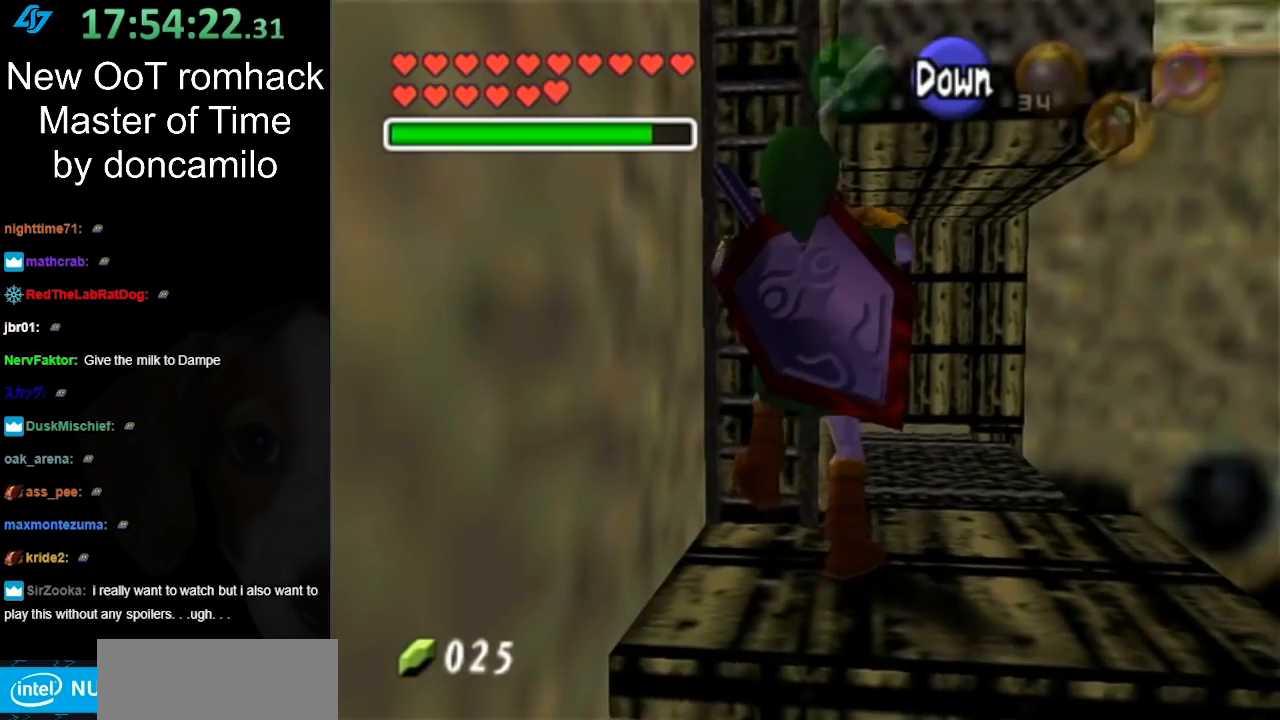
{"buttons": [], "left_stick": "up-right", "right_stick": "center", "events": [[33, "left_stick", "up-right"], [217, "A", "down"], [350, "A", "up"]]}
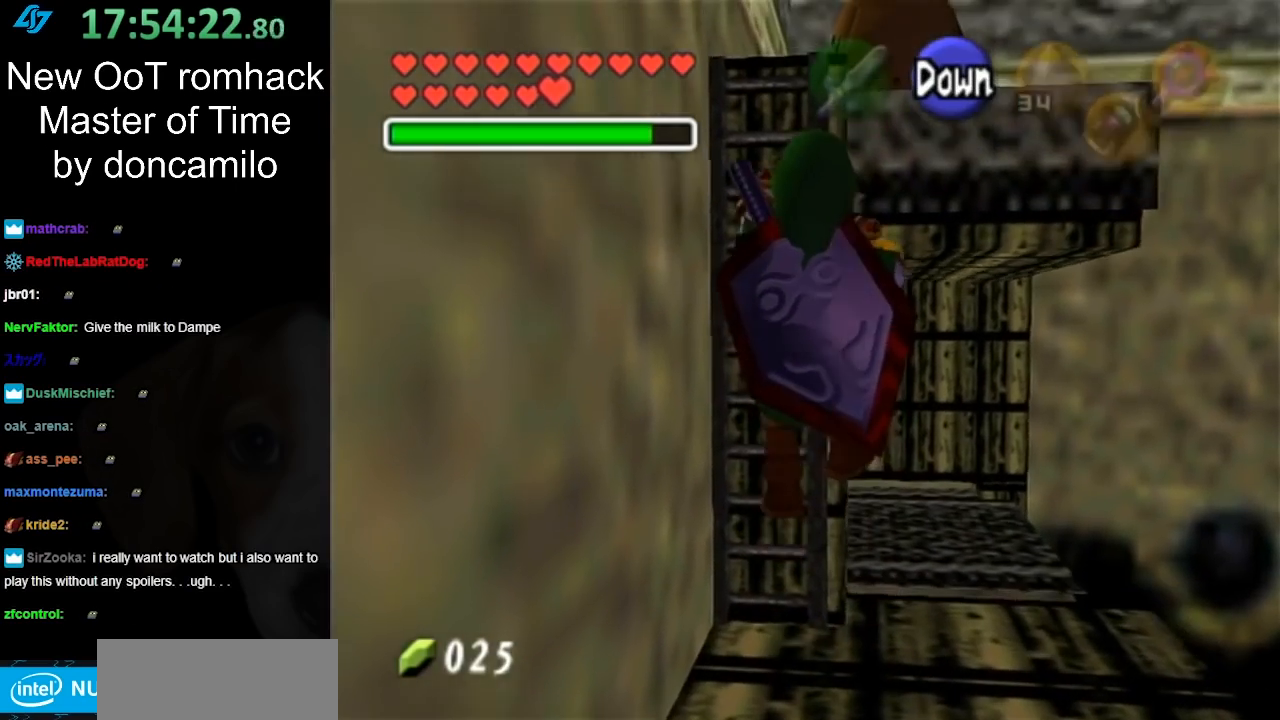
{"buttons": [], "left_stick": "up", "right_stick": "center", "events": [[100, "left_stick", "up"]]}
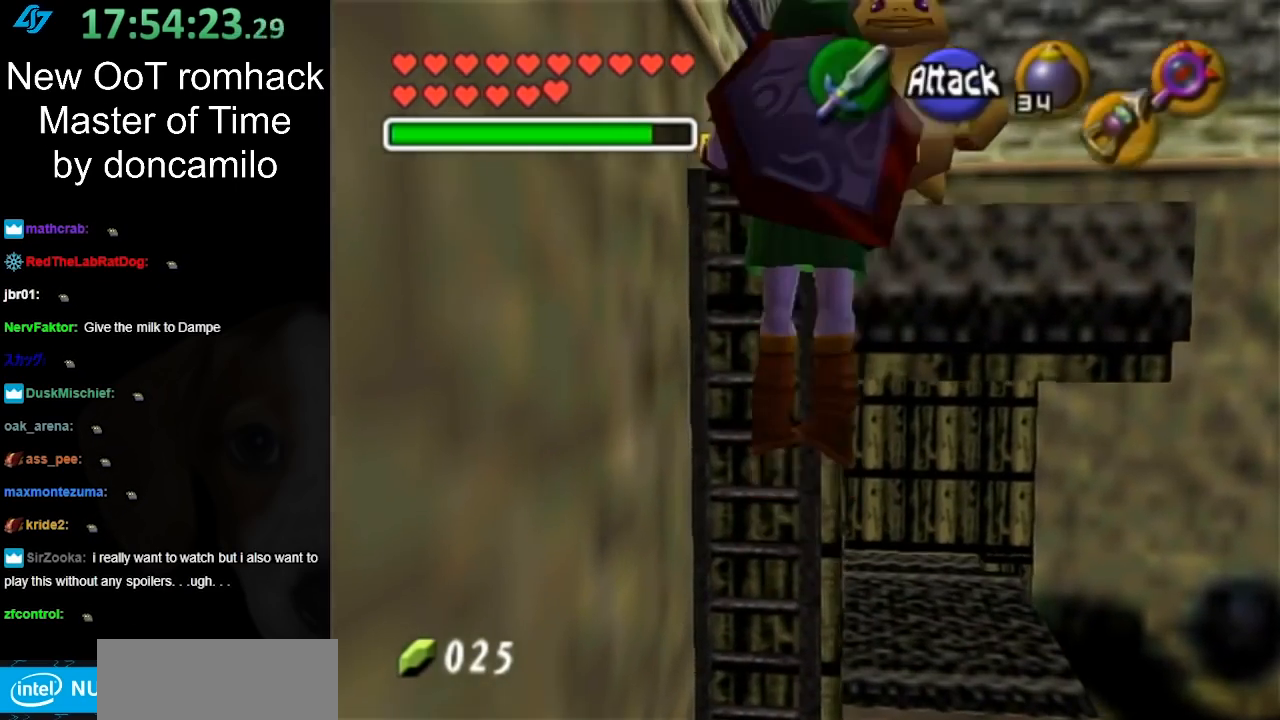
{"buttons": [], "left_stick": "up", "right_stick": "center", "events": []}
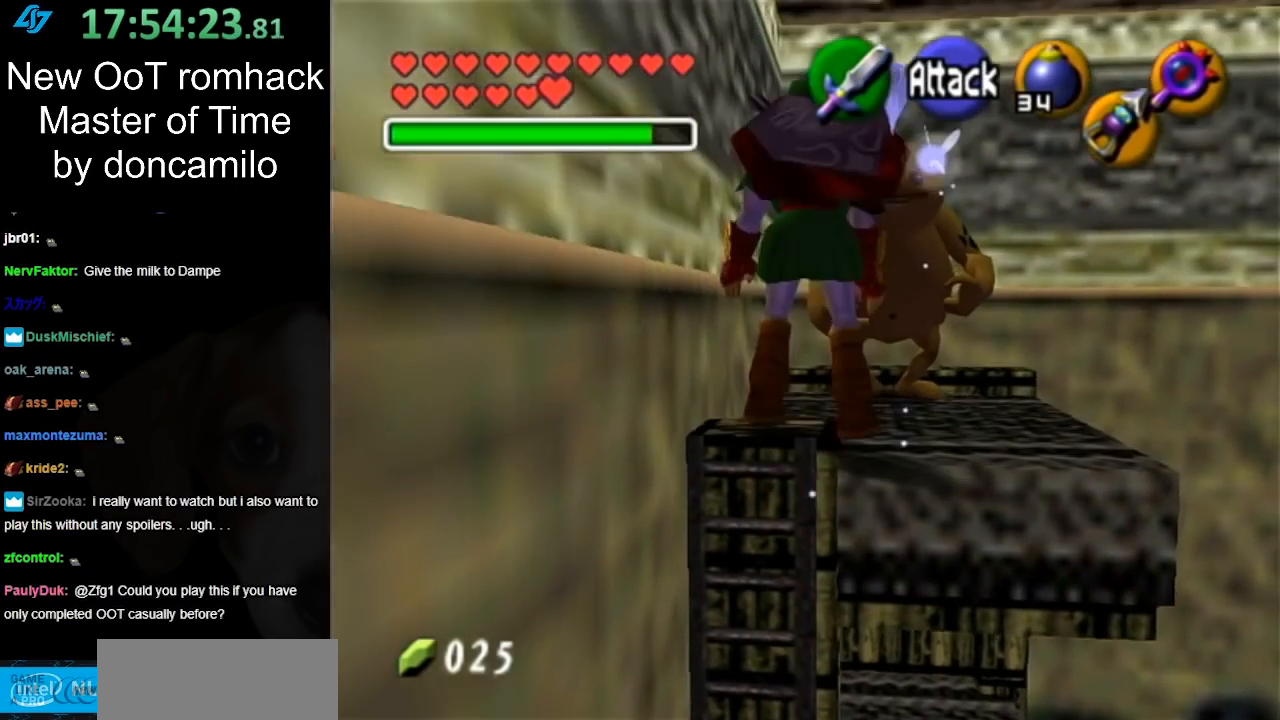
{"buttons": [], "left_stick": "up-right", "right_stick": "center", "events": [[67, "left_stick", "up-right"]]}
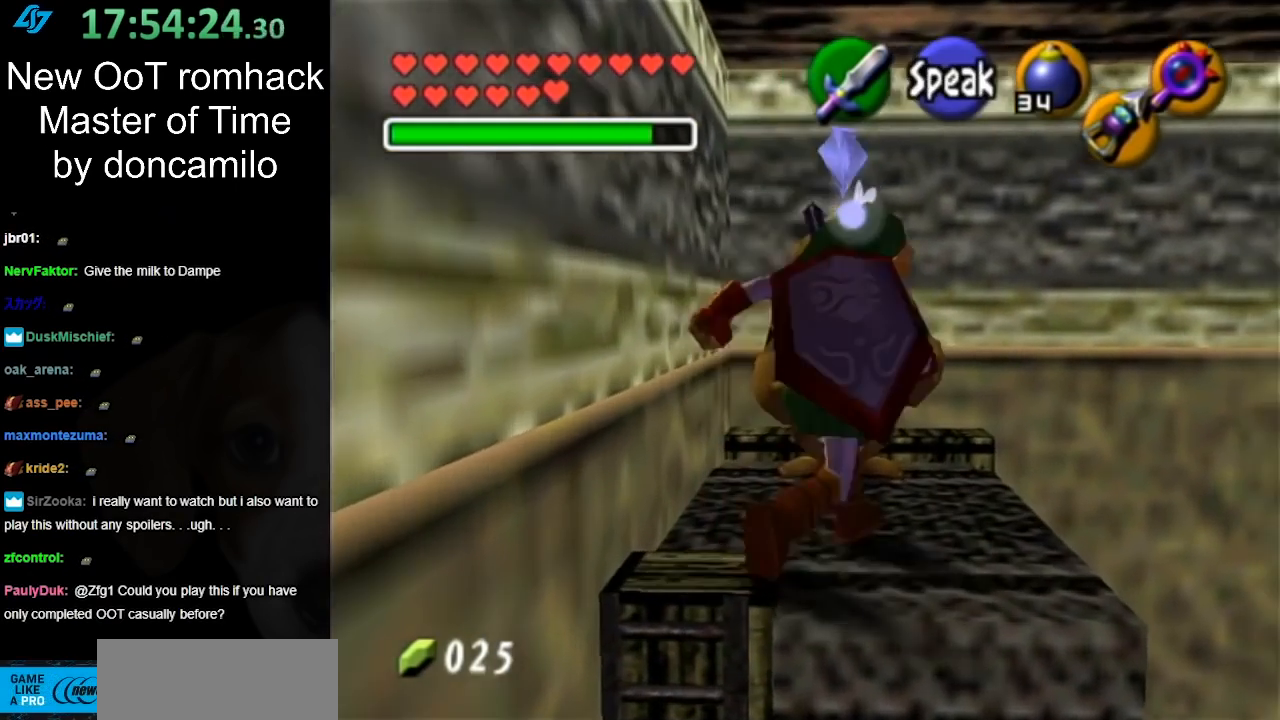
{"buttons": ["A"], "left_stick": "center", "right_stick": "center", "events": [[67, "left_stick", "up"], [117, "A", "down"], [217, "A", "up"], [217, "left_stick", "center"], [317, "A", "down"], [383, "A", "up"], [467, "A", "down"]]}
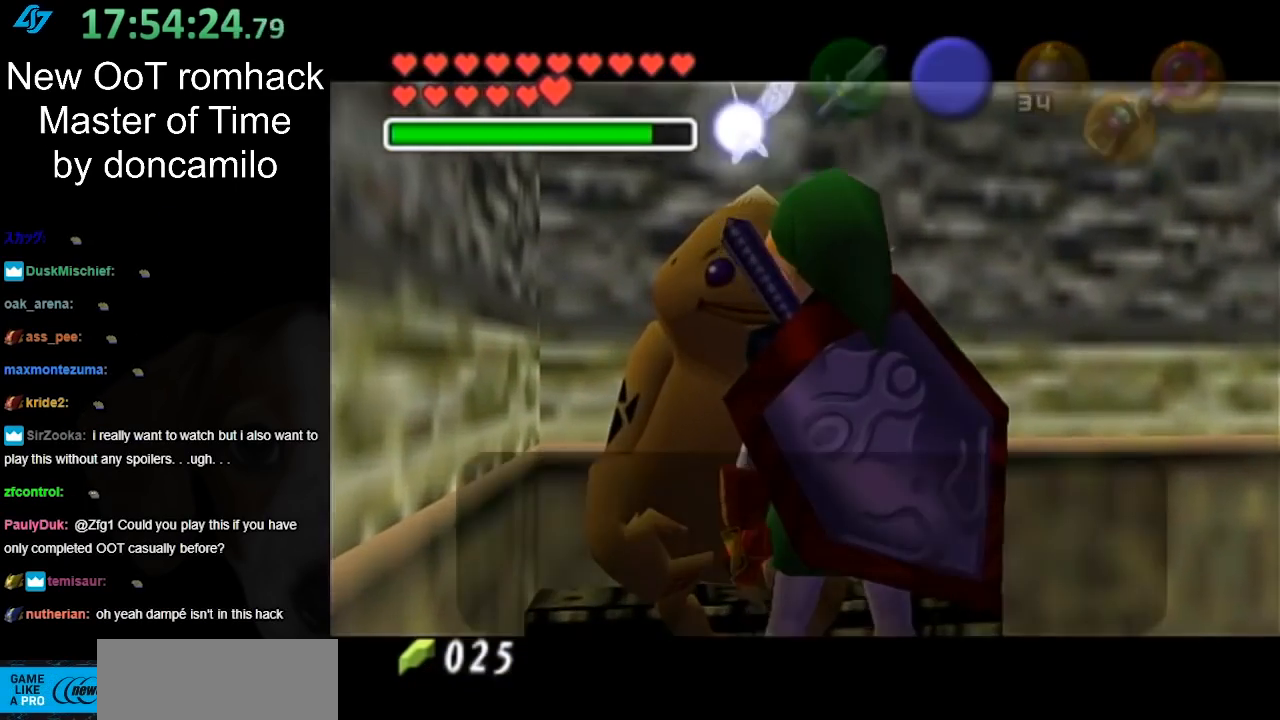
{"buttons": [], "left_stick": "center", "right_stick": "center", "events": [[50, "A", "up"]]}
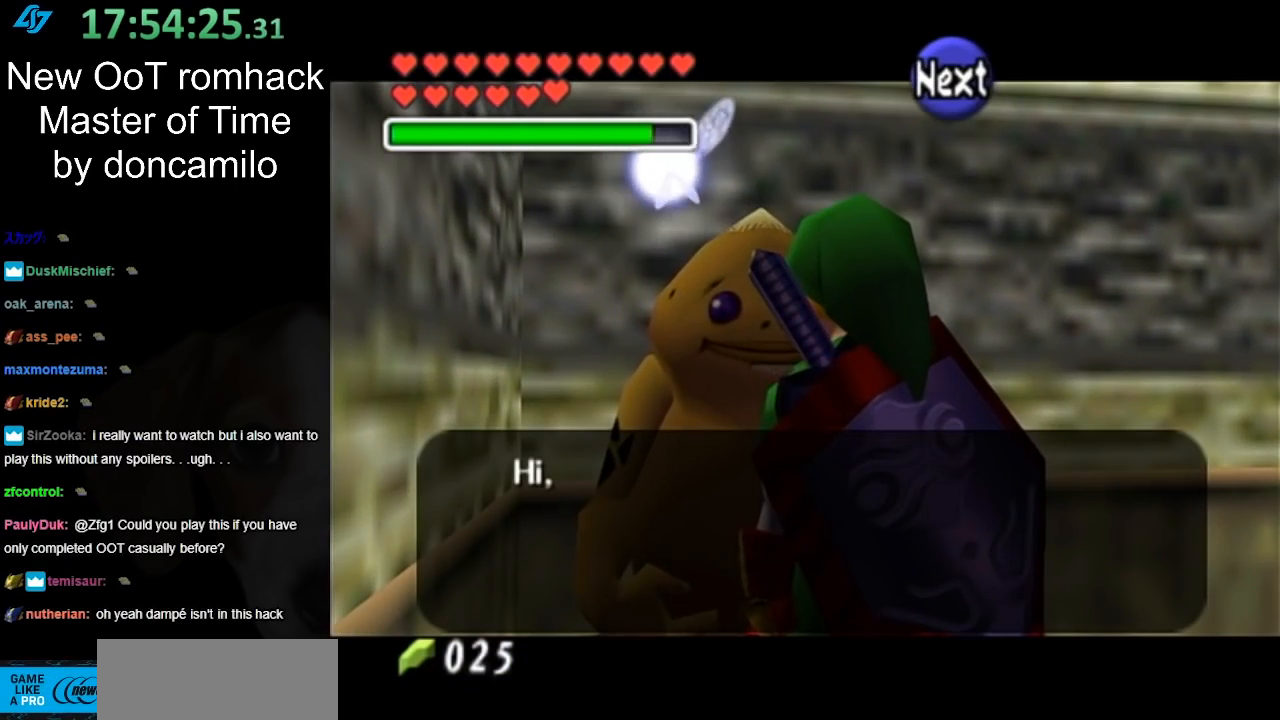
{"buttons": [], "left_stick": "center", "right_stick": "center", "events": [[350, "B", "down"], [500, "B", "up"]]}
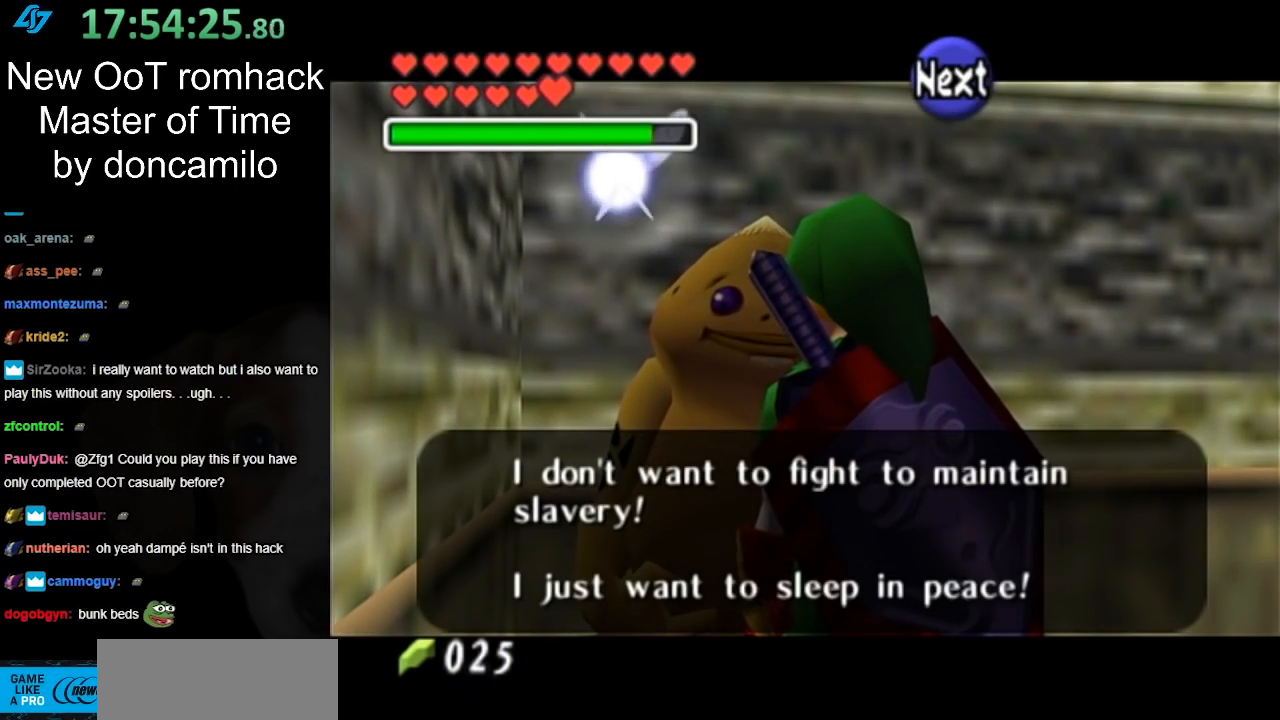
{"buttons": [], "left_stick": "center", "right_stick": "center", "events": []}
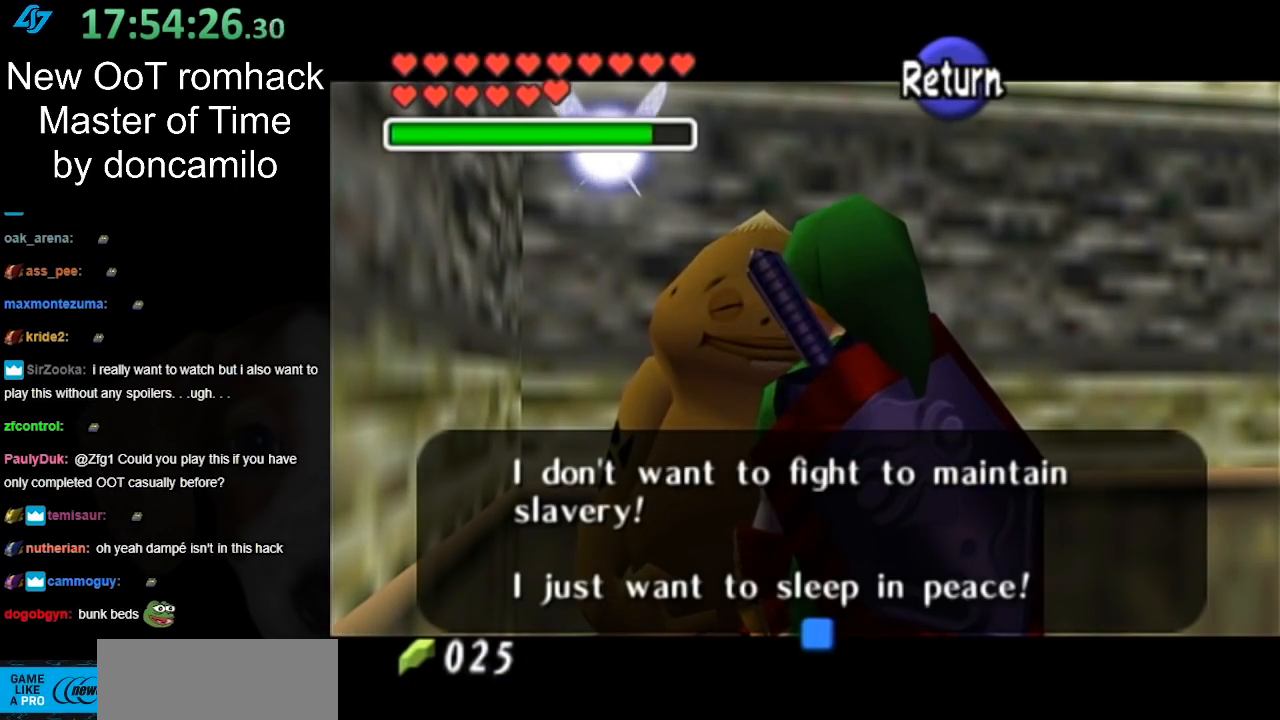
{"buttons": [], "left_stick": "right", "right_stick": "center", "events": [[217, "A", "down"], [217, "B", "down"], [383, "A", "up"], [400, "B", "up"], [433, "left_stick", "right"]]}
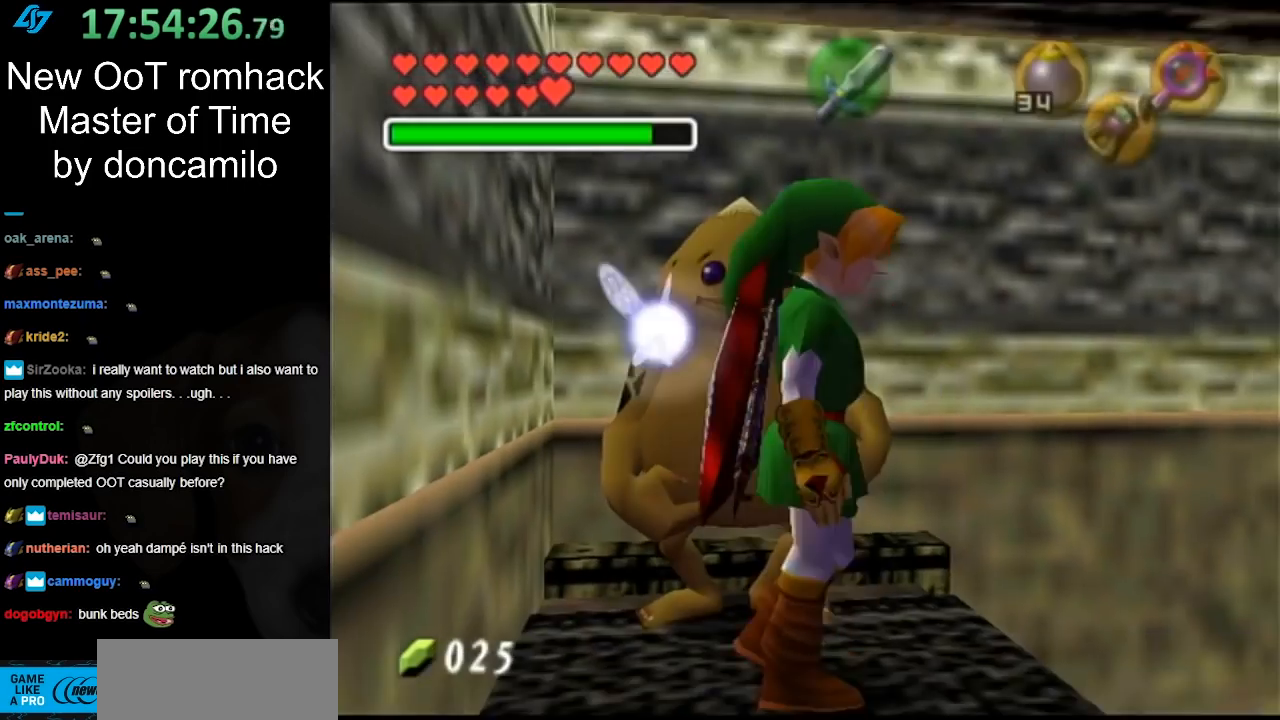
{"buttons": [], "left_stick": "up-right", "right_stick": "center", "events": [[300, "left_stick", "up-right"]]}
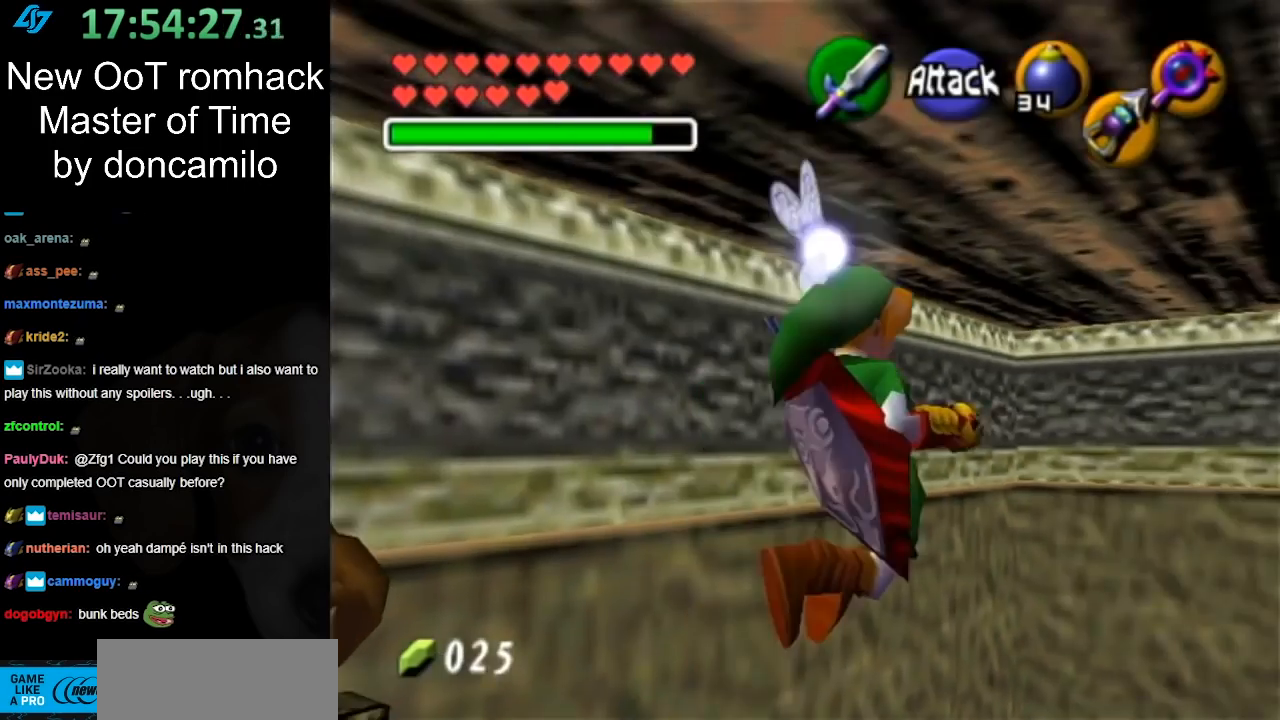
{"buttons": [], "left_stick": "up", "right_stick": "center", "events": [[317, "left_stick", "up"]]}
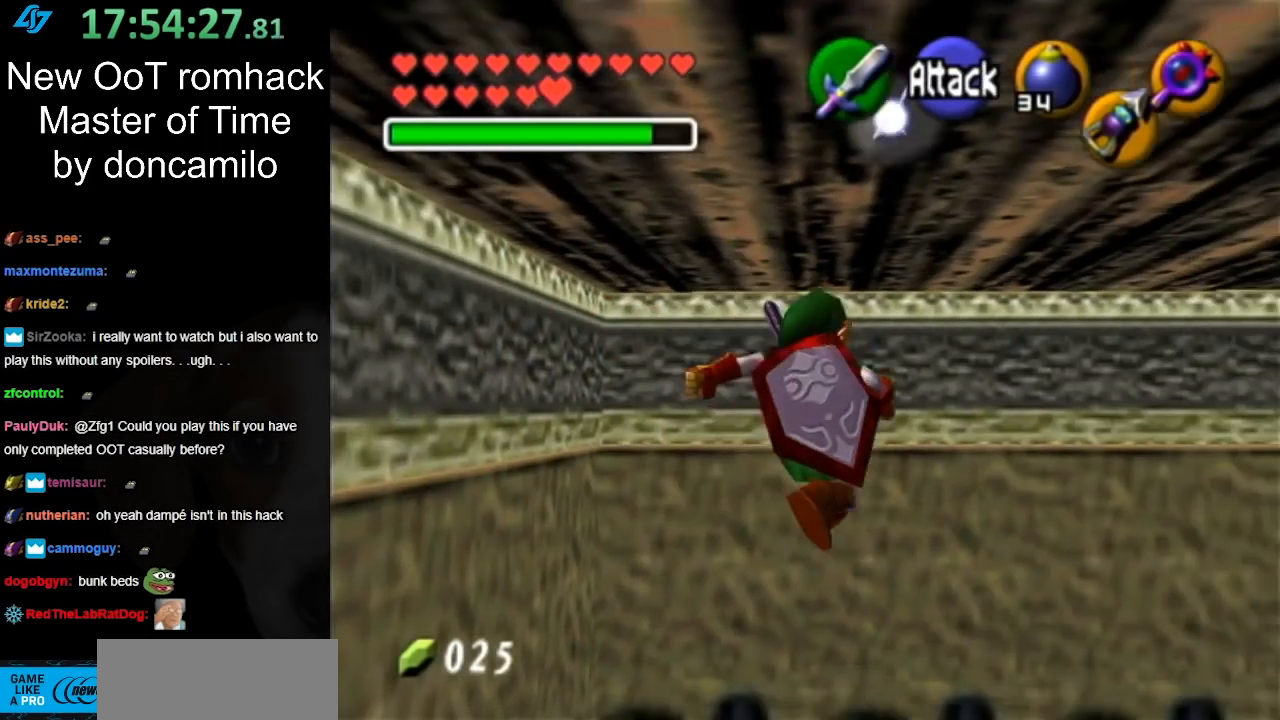
{"buttons": [], "left_stick": "center", "right_stick": "center", "events": [[467, "left_stick", "center"]]}
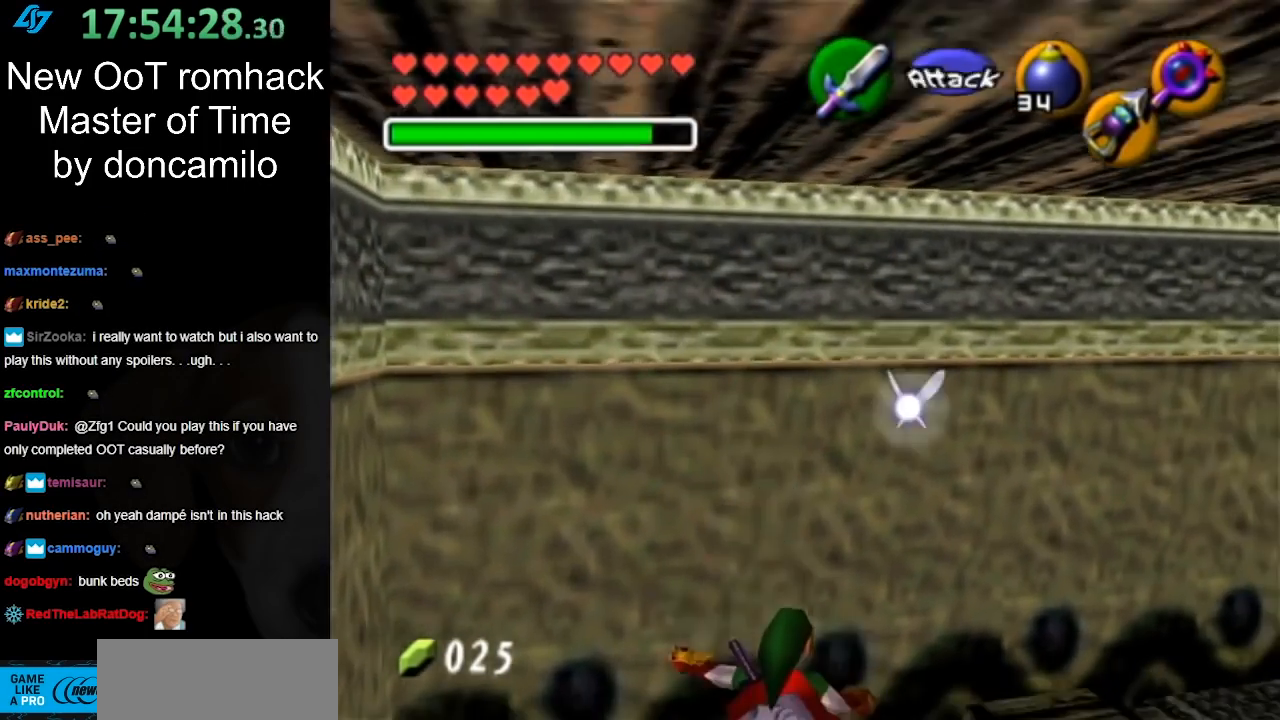
{"buttons": [], "left_stick": "center", "right_stick": "center", "events": []}